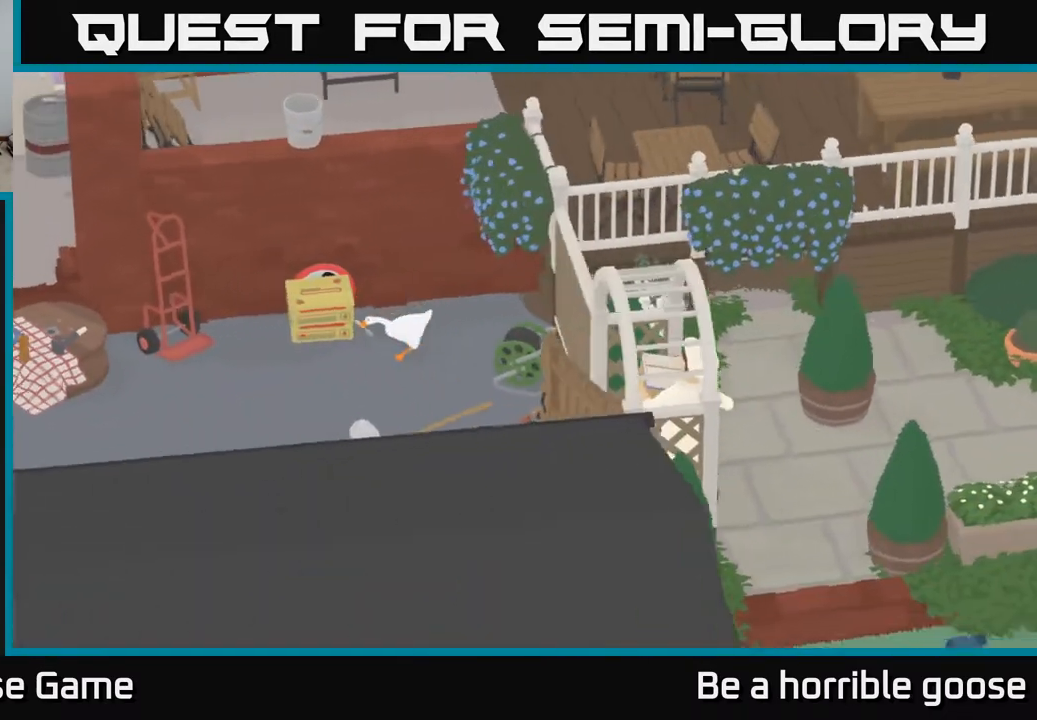
Gameplay with a controller (Xbox layout); each line is a JSON object with the inputs held at the frame after it. "events" lists button and stick changes between this image and that frame as [ms after this image, input, new state], when the widget could be followed in between.
{"buttons": ["A"], "left_stick": "down-left", "right_stick": "center", "events": []}
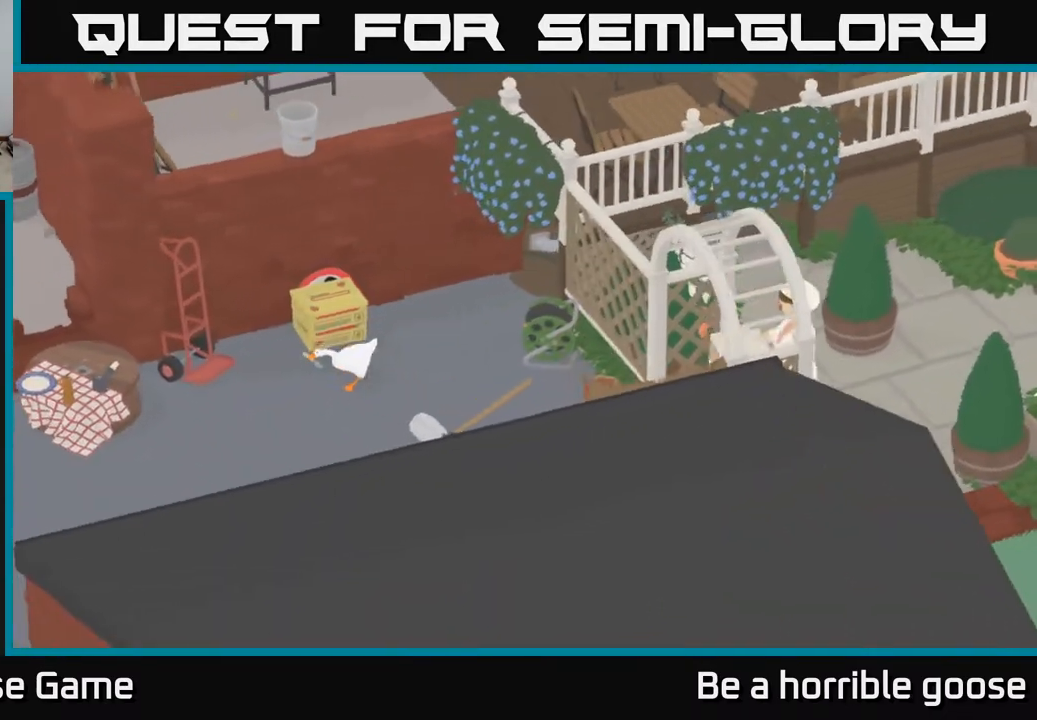
{"buttons": ["A"], "left_stick": "down-left", "right_stick": "center", "events": []}
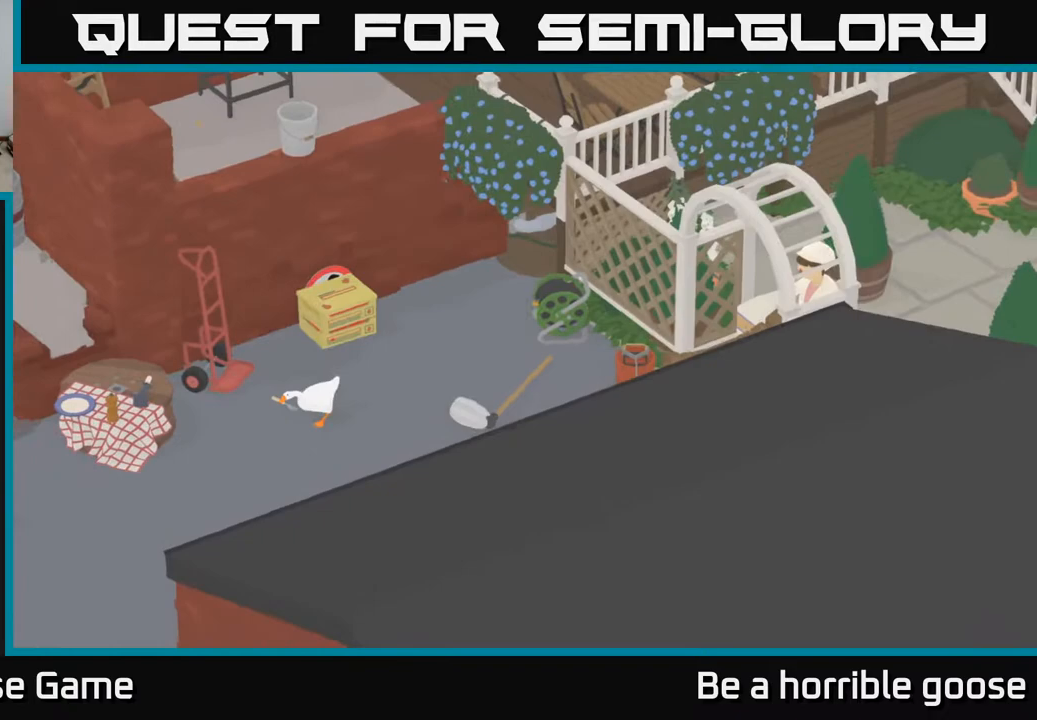
{"buttons": ["A"], "left_stick": "down-left", "right_stick": "center", "events": [[183, "left_stick", "left"], [400, "left_stick", "down-left"]]}
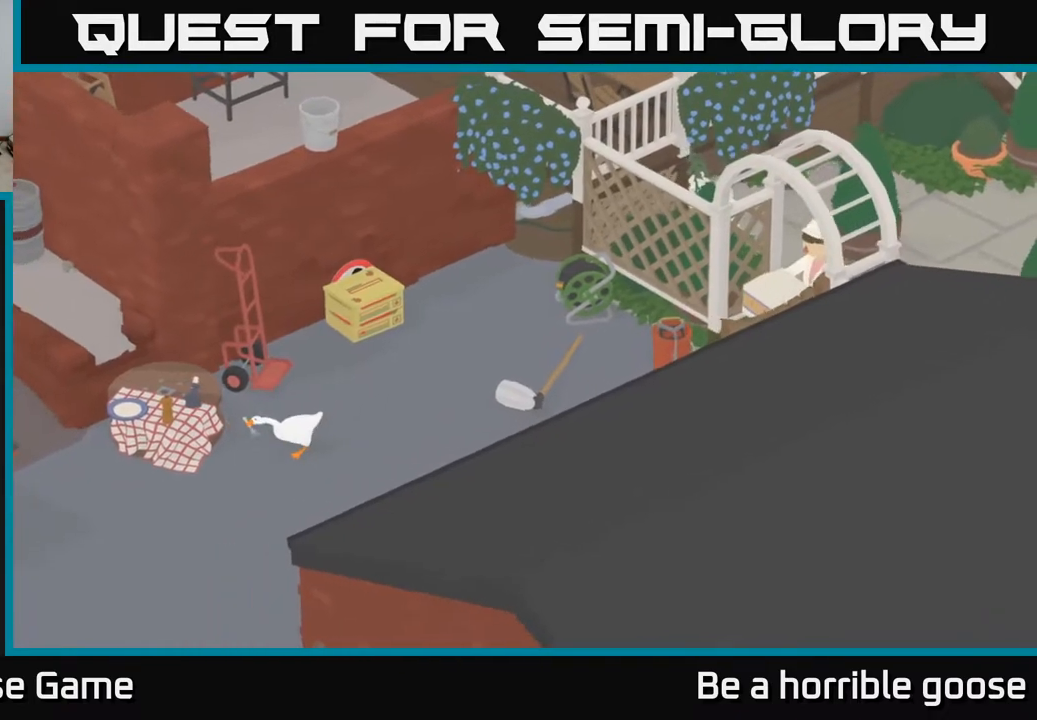
{"buttons": [], "left_stick": "up-left", "right_stick": "center", "events": [[50, "A", "up"], [67, "left_stick", "left"], [83, "A", "down"], [100, "A", "up"], [250, "left_stick", "up-left"]]}
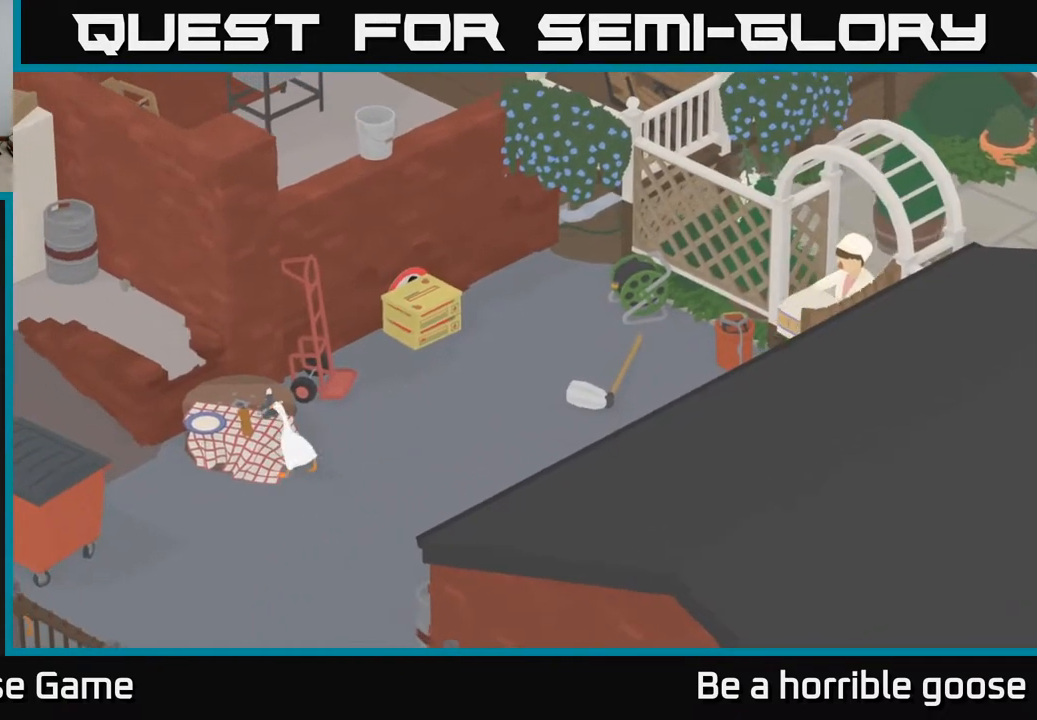
{"buttons": ["B"], "left_stick": "center", "right_stick": "center", "events": [[450, "left_stick", "center"], [483, "B", "down"]]}
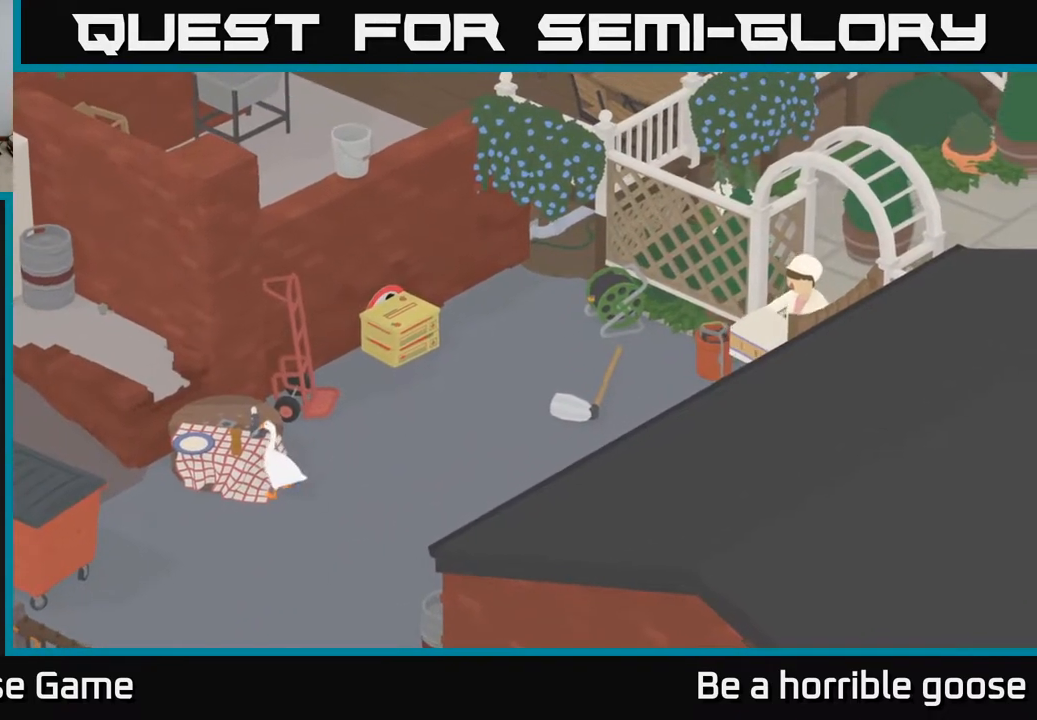
{"buttons": [], "left_stick": "right", "right_stick": "center", "events": [[100, "B", "up"], [200, "left_stick", "right"]]}
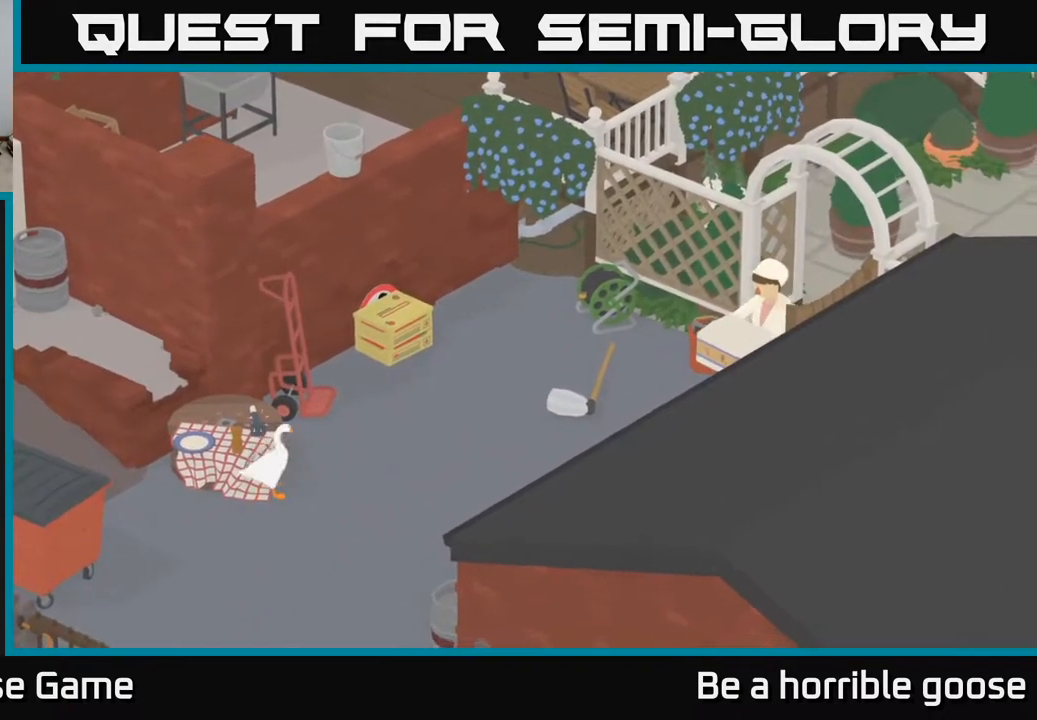
{"buttons": [], "left_stick": "center", "right_stick": "center", "events": [[283, "left_stick", "up-left"], [417, "left_stick", "center"]]}
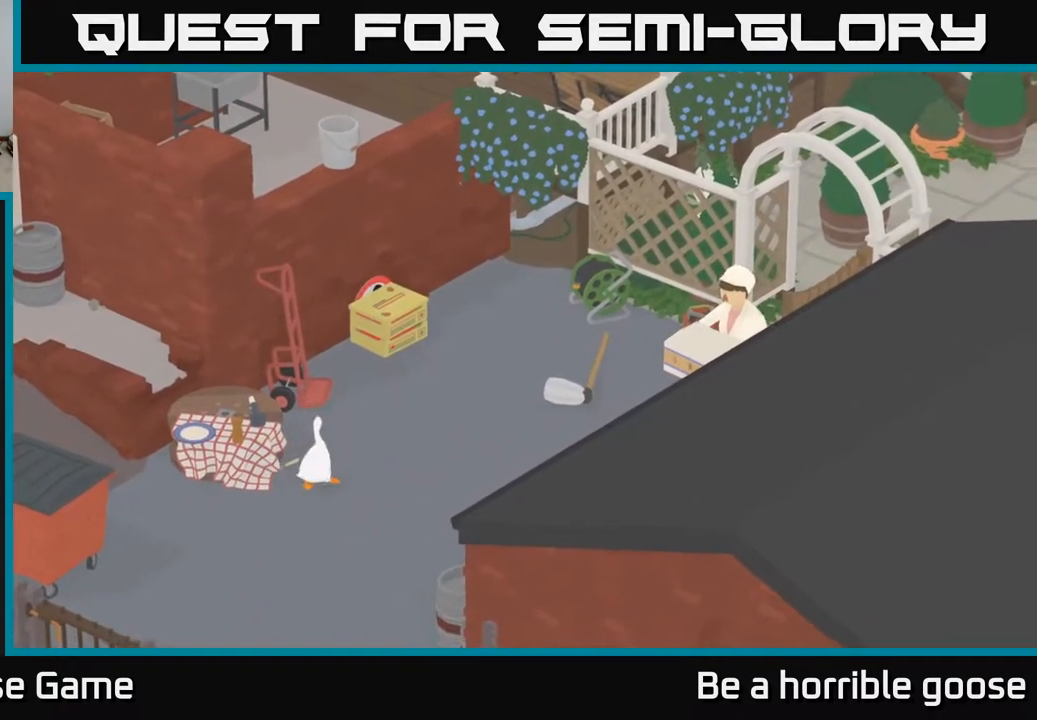
{"buttons": ["L2"], "left_stick": "center", "right_stick": "center", "events": [[200, "left_stick", "left"], [267, "L2", "down"], [267, "left_stick", "center"]]}
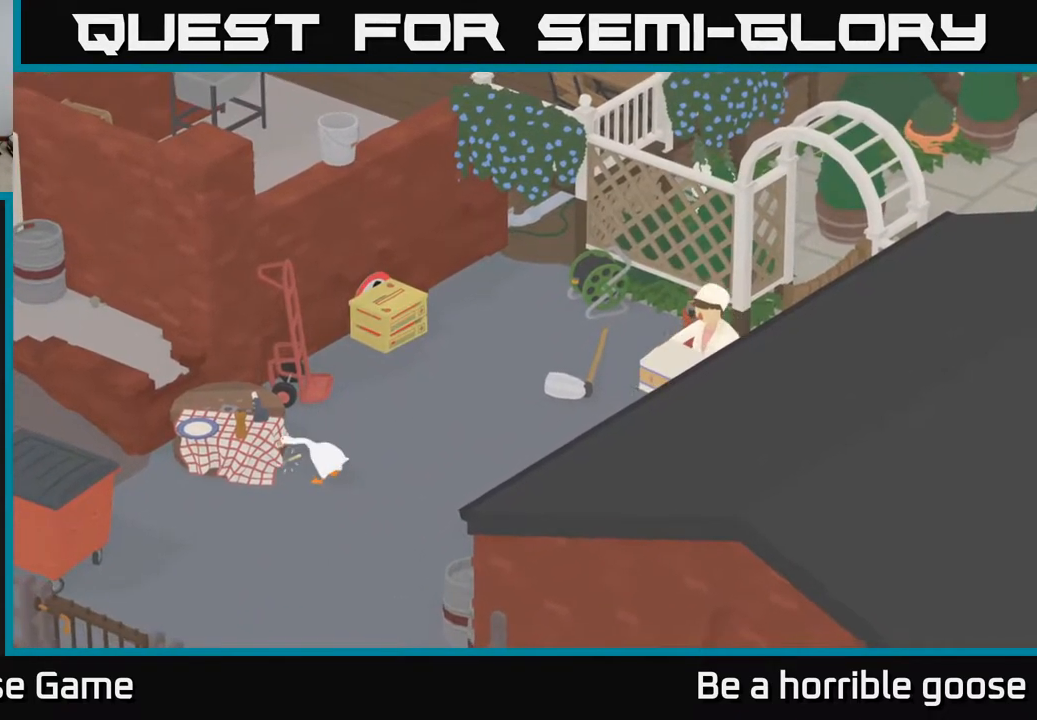
{"buttons": [], "left_stick": "down-left", "right_stick": "center", "events": [[83, "B", "down"], [217, "B", "up"], [367, "left_stick", "left"], [383, "L2", "up"], [500, "left_stick", "down-left"]]}
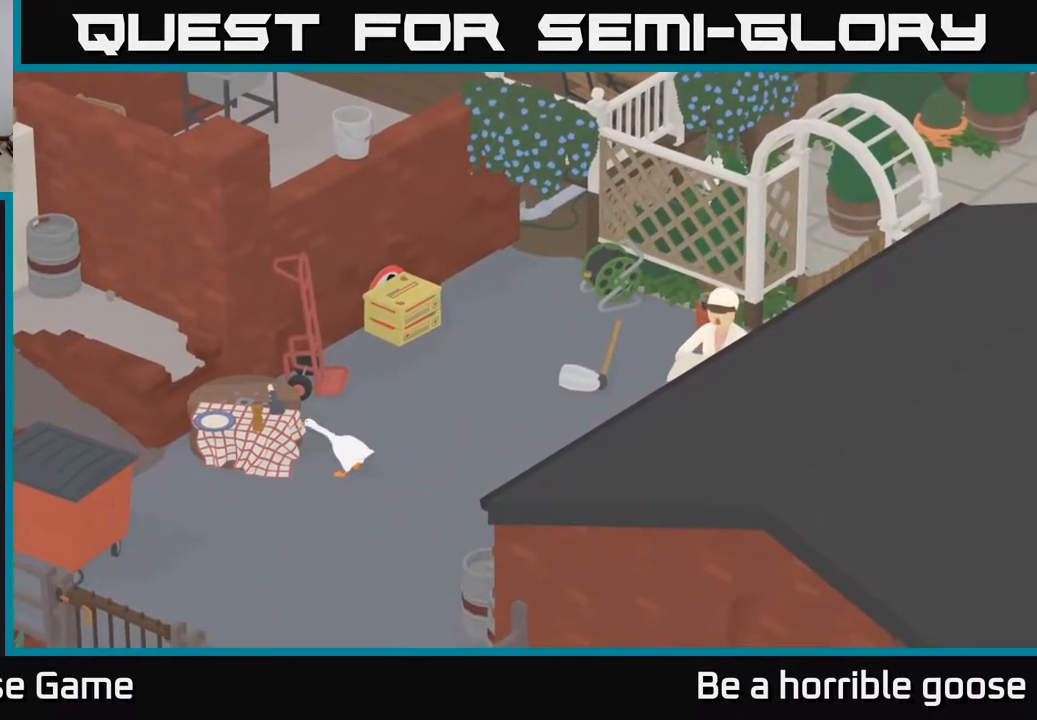
{"buttons": [], "left_stick": "left", "right_stick": "center", "events": [[33, "A", "down"], [267, "left_stick", "left"], [400, "A", "up"]]}
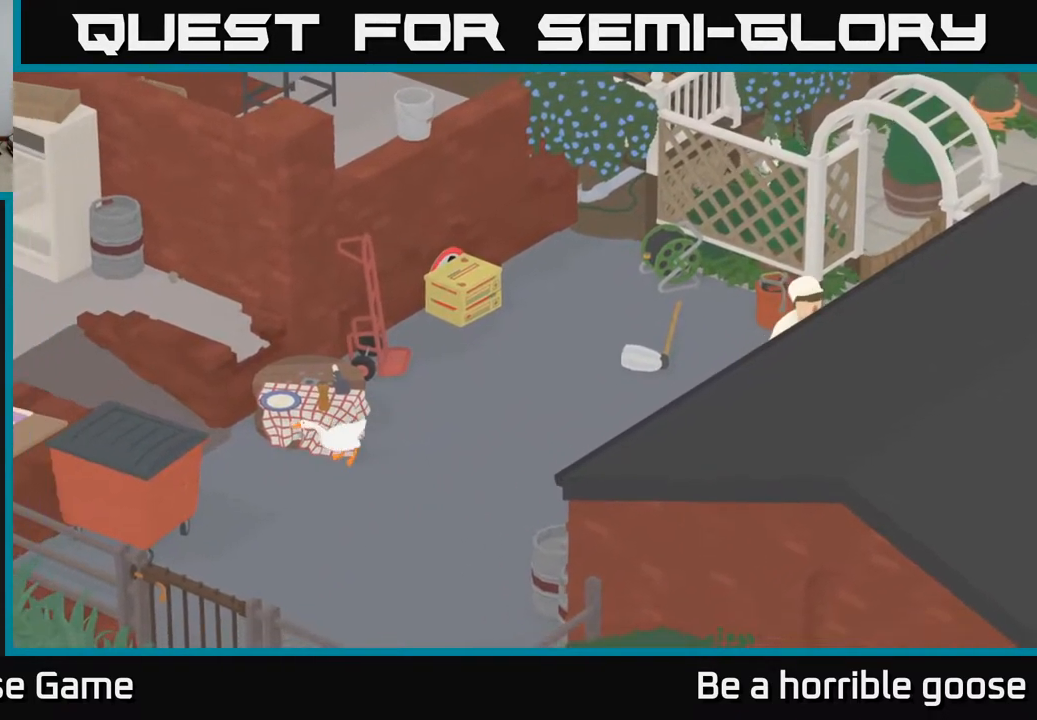
{"buttons": [], "left_stick": "up", "right_stick": "center", "events": [[33, "left_stick", "up-left"], [200, "left_stick", "up"]]}
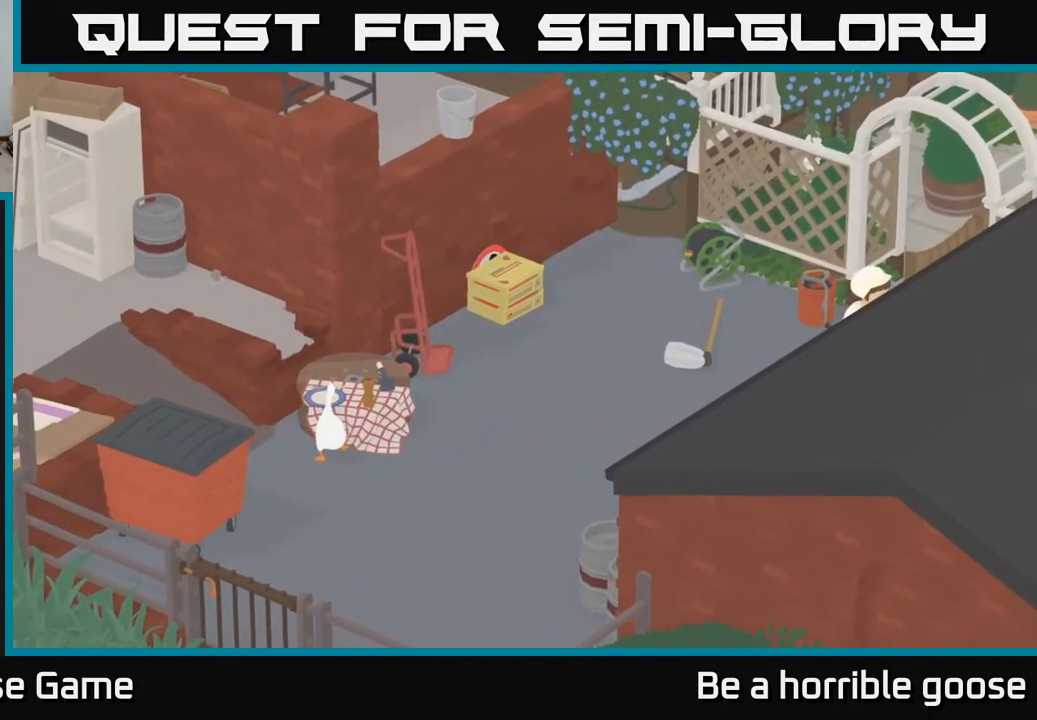
{"buttons": [], "left_stick": "down", "right_stick": "center", "events": [[117, "B", "down"], [150, "left_stick", "center"], [233, "B", "up"], [300, "left_stick", "down"]]}
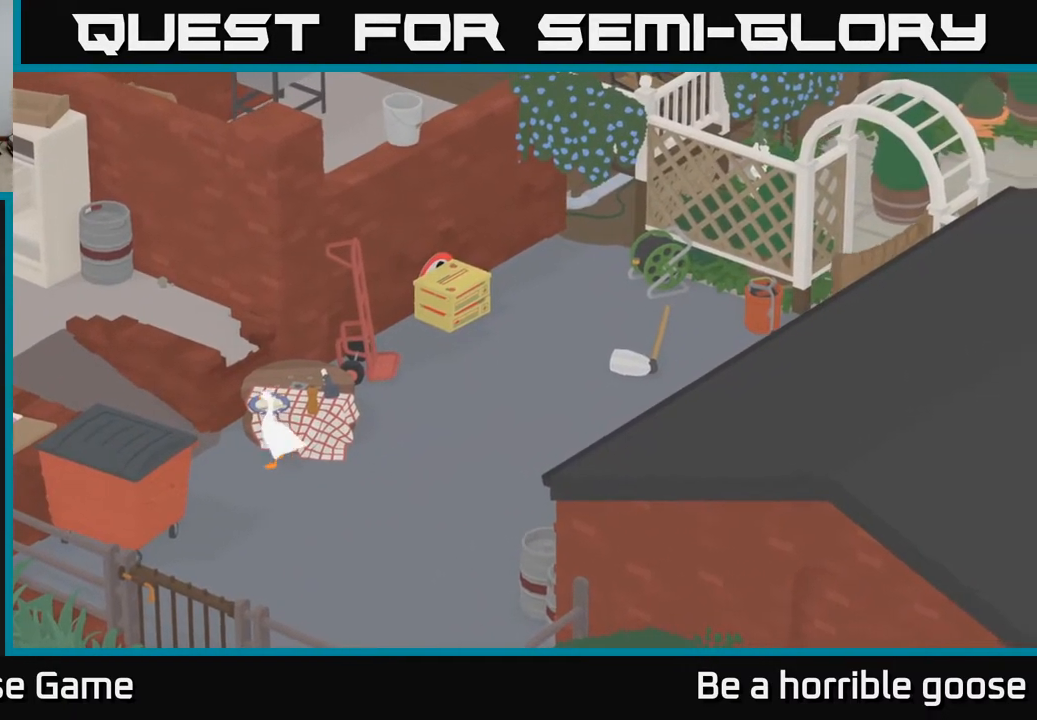
{"buttons": ["SELECT"], "left_stick": "center", "right_stick": "center", "events": [[33, "left_stick", "down-right"], [250, "left_stick", "right"], [417, "left_stick", "center"], [483, "SELECT", "down"]]}
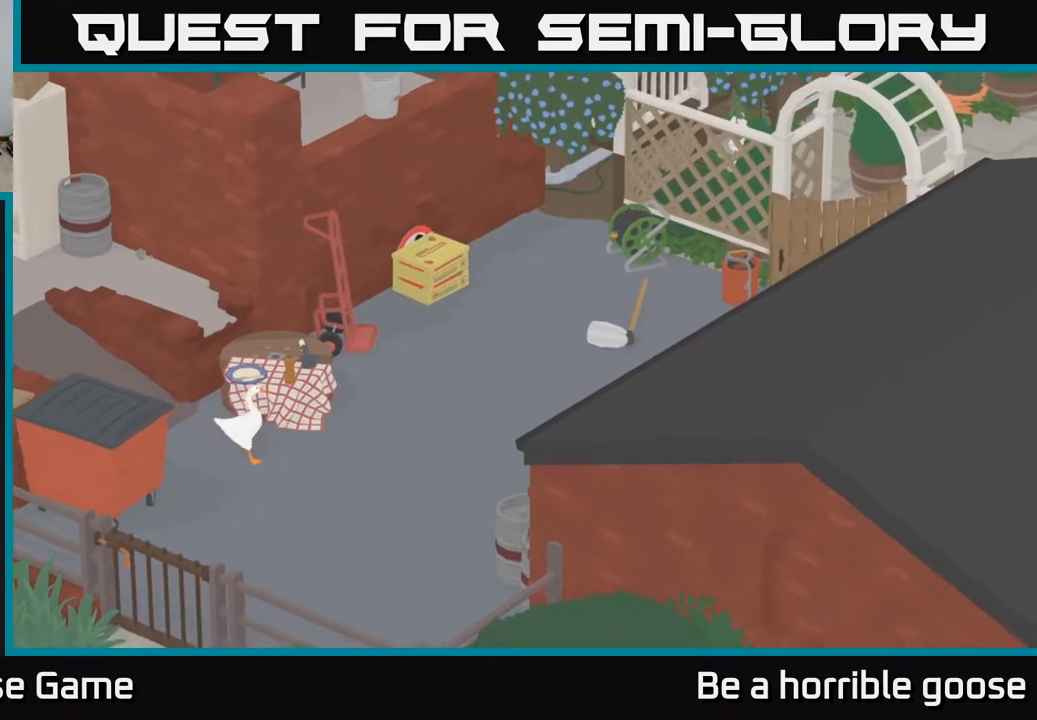
{"buttons": [], "left_stick": "center", "right_stick": "center", "events": [[183, "SELECT", "up"]]}
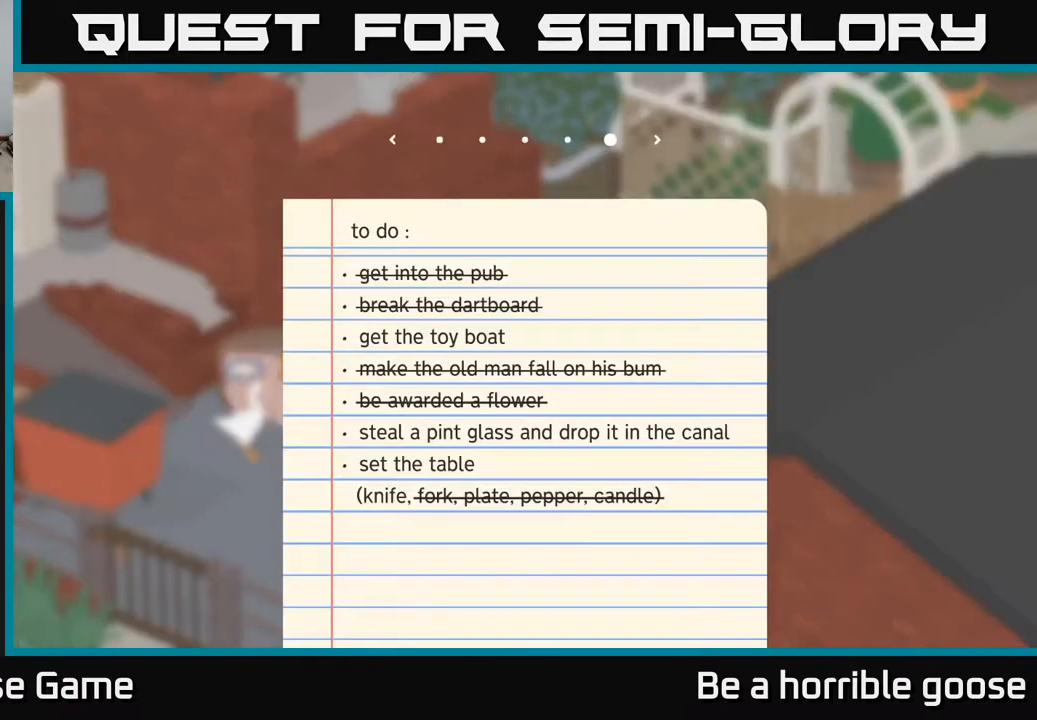
{"buttons": [], "left_stick": "center", "right_stick": "center", "events": [[417, "SELECT", "down"], [500, "SELECT", "up"]]}
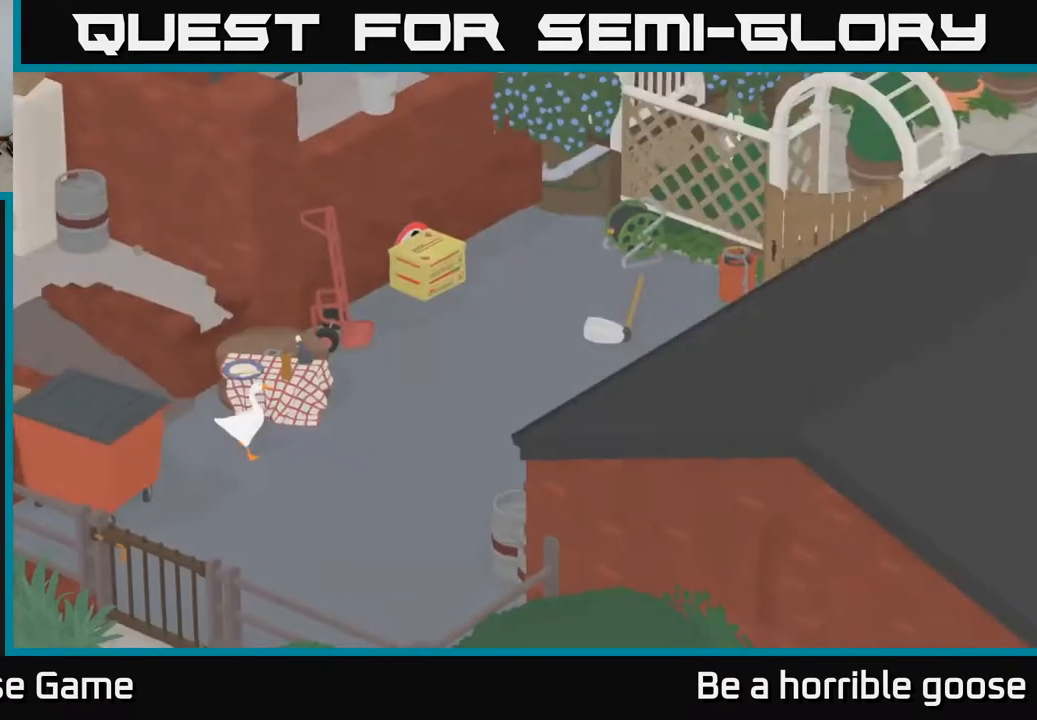
{"buttons": ["A"], "left_stick": "right", "right_stick": "center", "events": [[167, "left_stick", "right"], [300, "A", "down"]]}
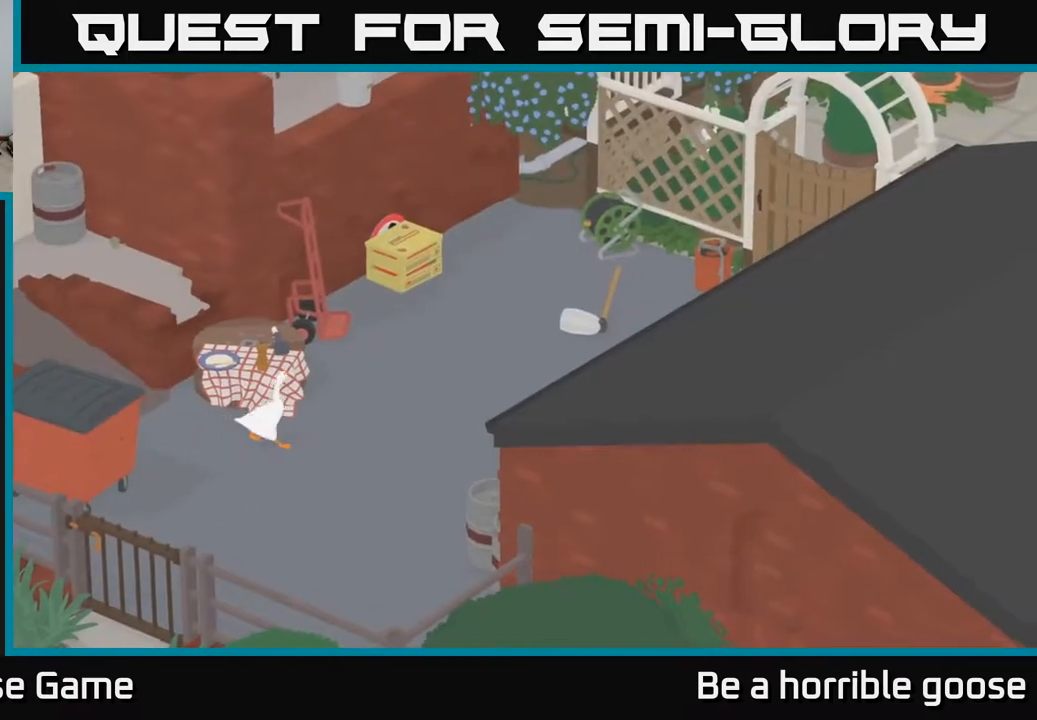
{"buttons": ["A"], "left_stick": "up-right", "right_stick": "center", "events": [[33, "left_stick", "up-right"]]}
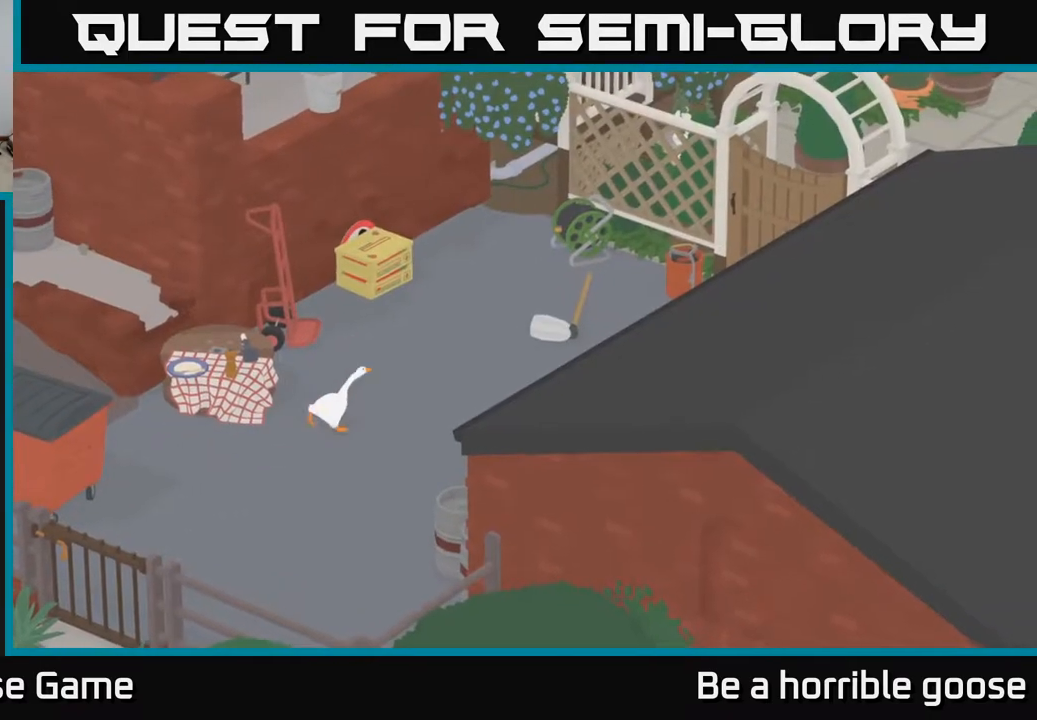
{"buttons": ["A"], "left_stick": "up-right", "right_stick": "center", "events": []}
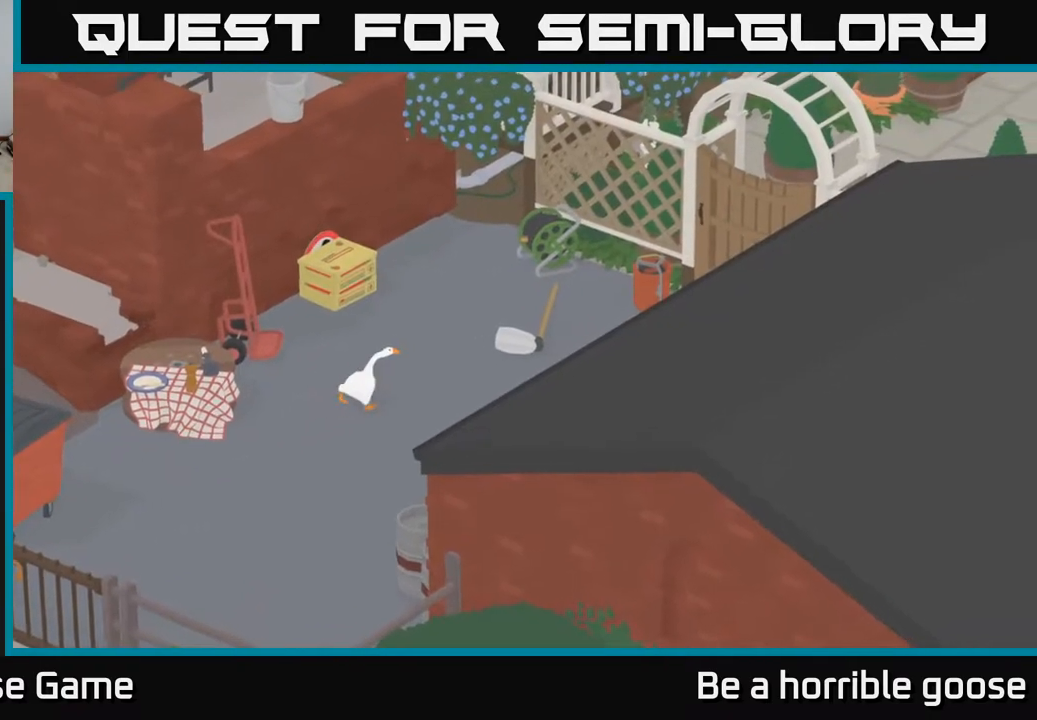
{"buttons": ["SELECT"], "left_stick": "center", "right_stick": "center", "events": [[133, "A", "up"], [217, "left_stick", "center"], [317, "SELECT", "down"]]}
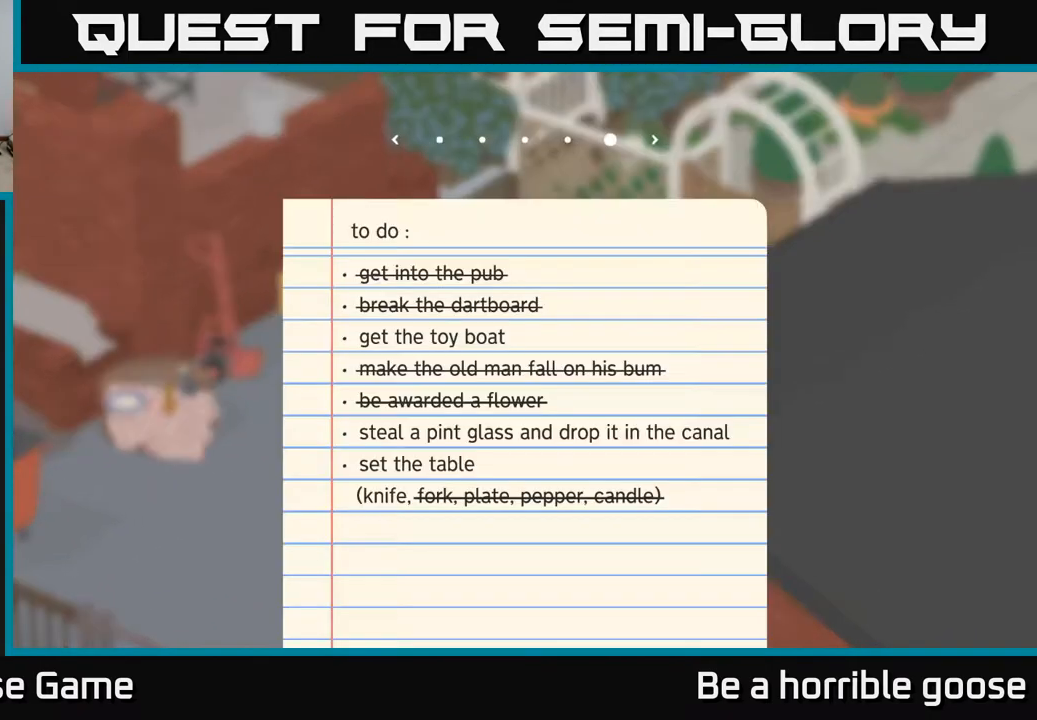
{"buttons": [], "left_stick": "center", "right_stick": "center", "events": [[17, "SELECT", "up"]]}
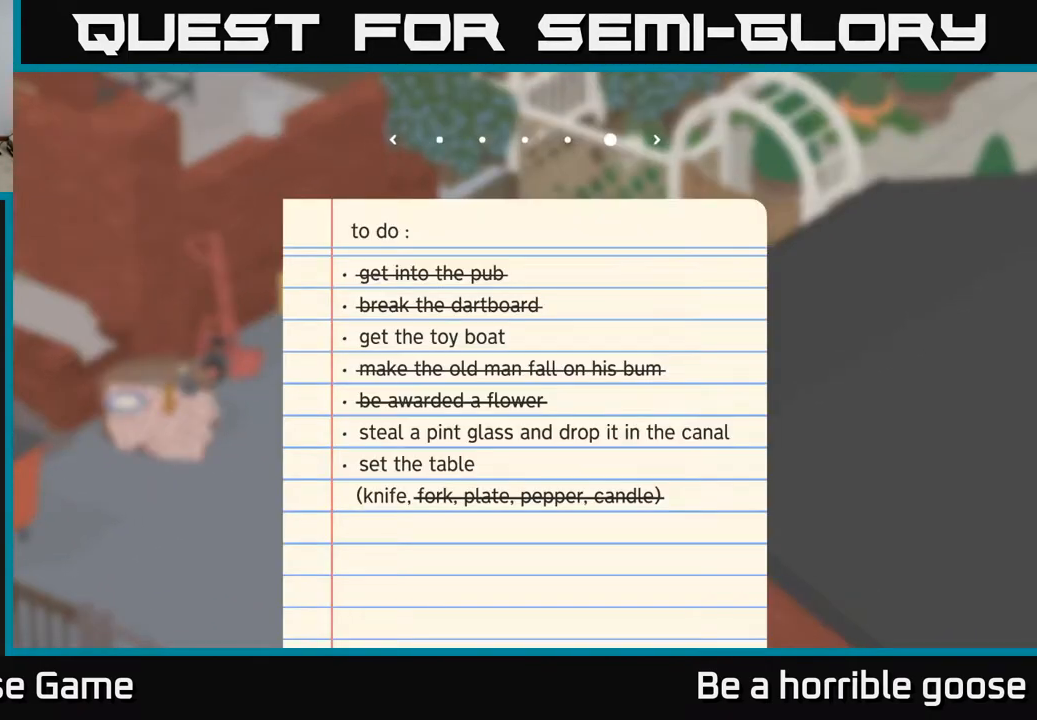
{"buttons": ["A"], "left_stick": "up", "right_stick": "center", "events": [[50, "SELECT", "down"], [133, "SELECT", "up"], [283, "left_stick", "up"], [350, "A", "down"]]}
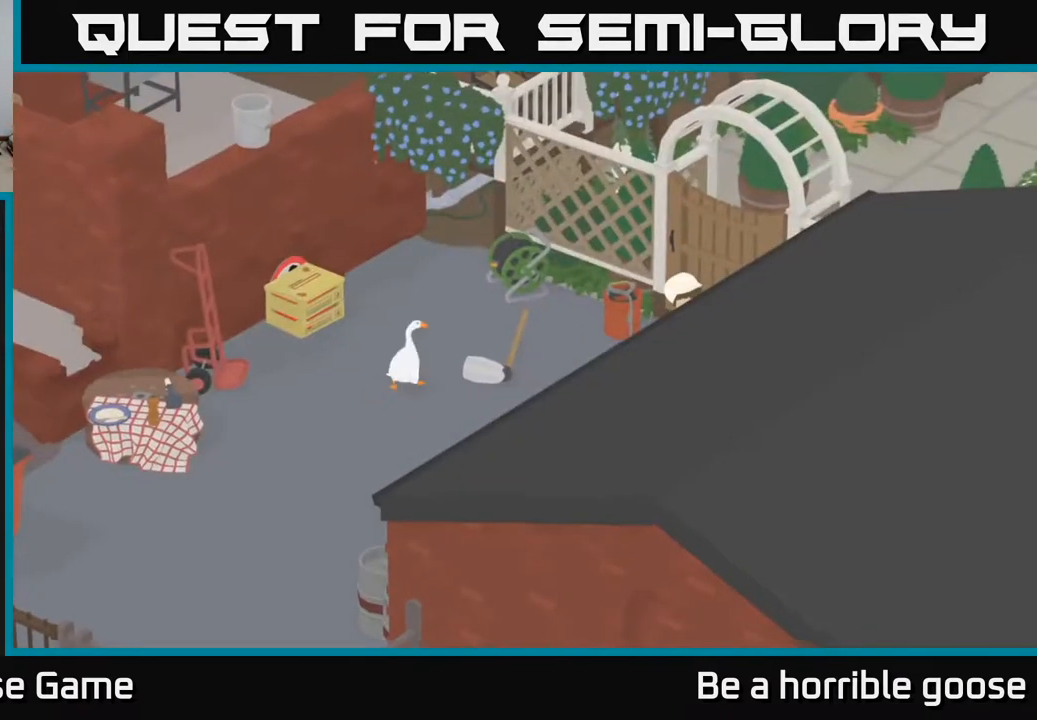
{"buttons": ["A"], "left_stick": "up", "right_stick": "center", "events": []}
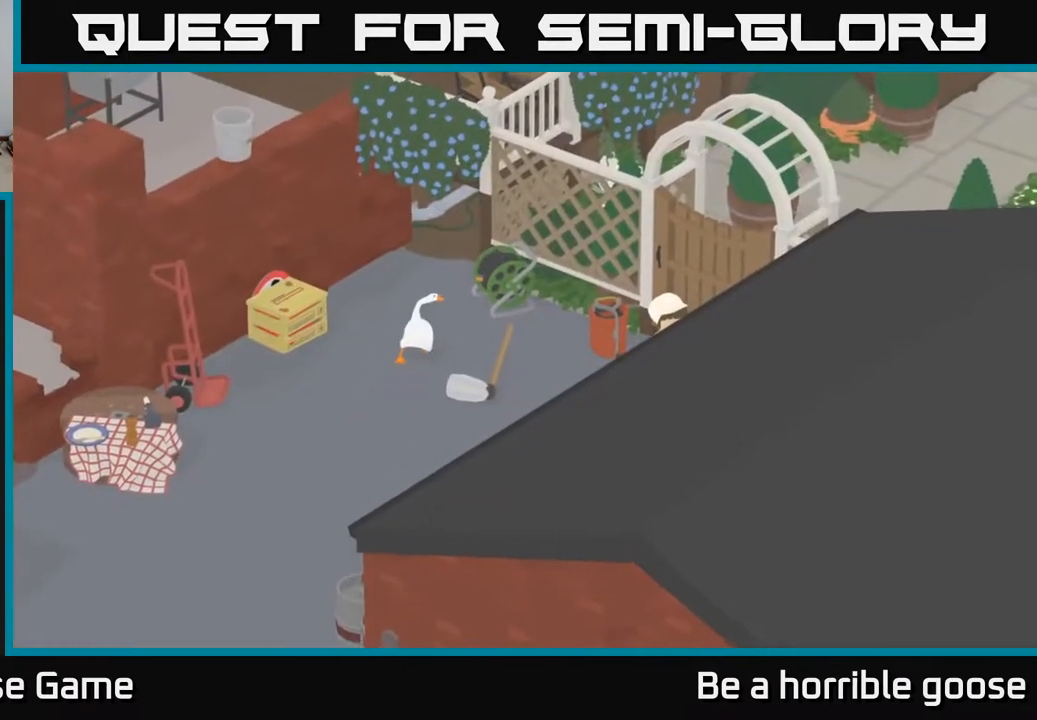
{"buttons": ["A"], "left_stick": "up", "right_stick": "center", "events": []}
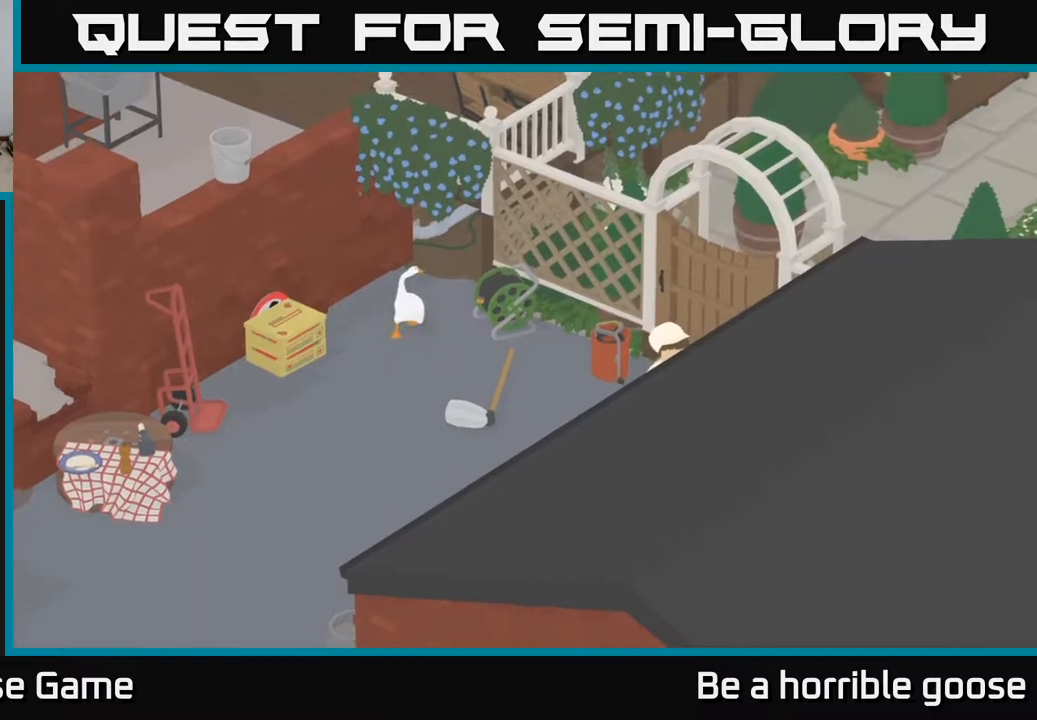
{"buttons": ["A"], "left_stick": "up-right", "right_stick": "center", "events": [[383, "left_stick", "up-right"]]}
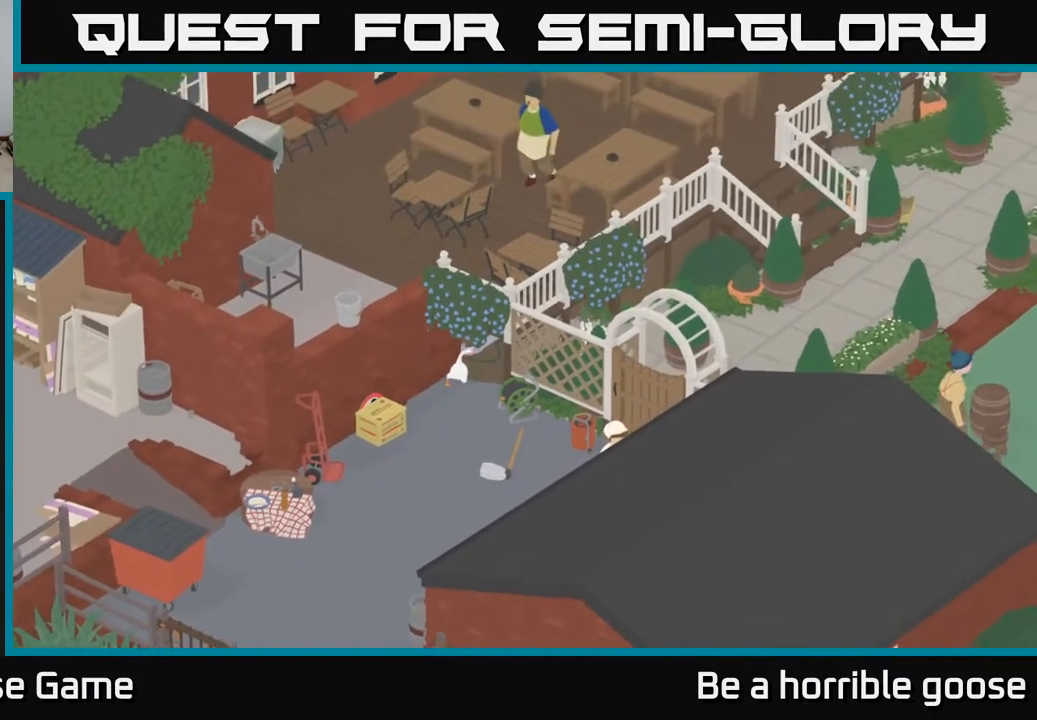
{"buttons": ["A"], "left_stick": "right", "right_stick": "center", "events": [[317, "left_stick", "right"]]}
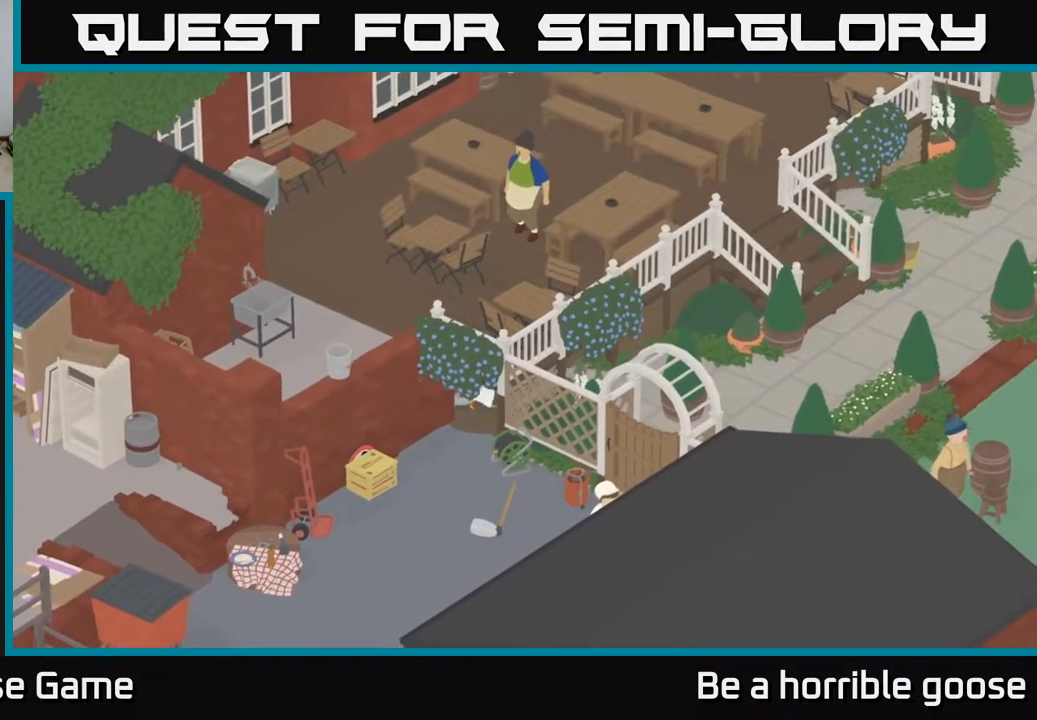
{"buttons": ["A"], "left_stick": "down-right", "right_stick": "center", "events": [[467, "left_stick", "down-right"]]}
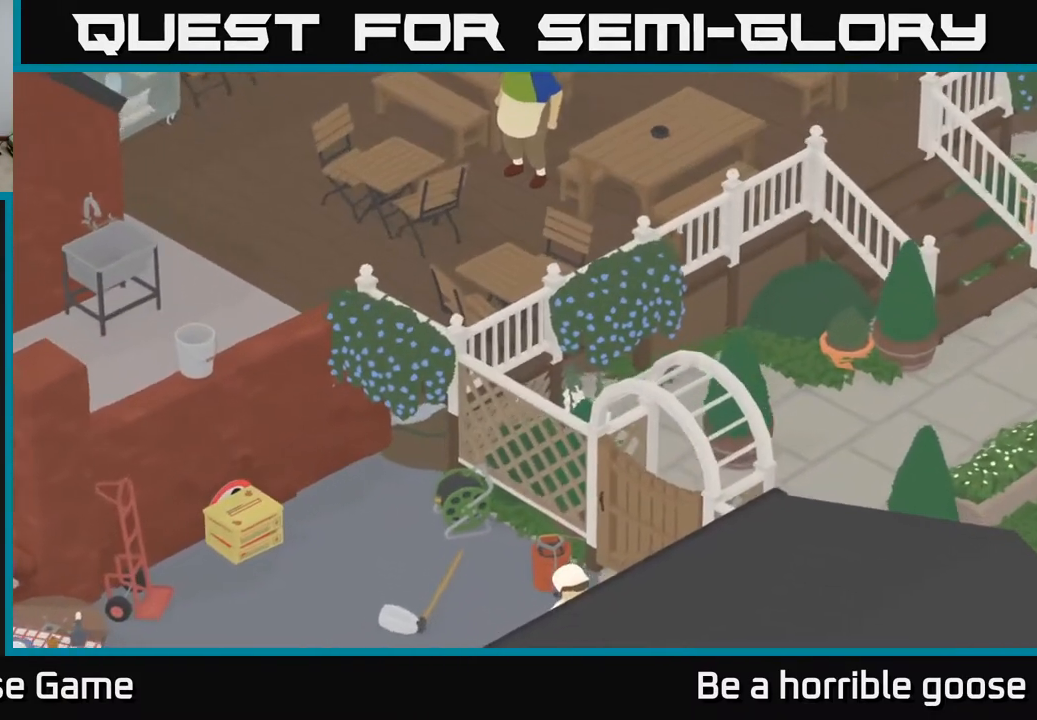
{"buttons": ["A"], "left_stick": "down-right", "right_stick": "center", "events": [[67, "A", "up"], [167, "A", "down"]]}
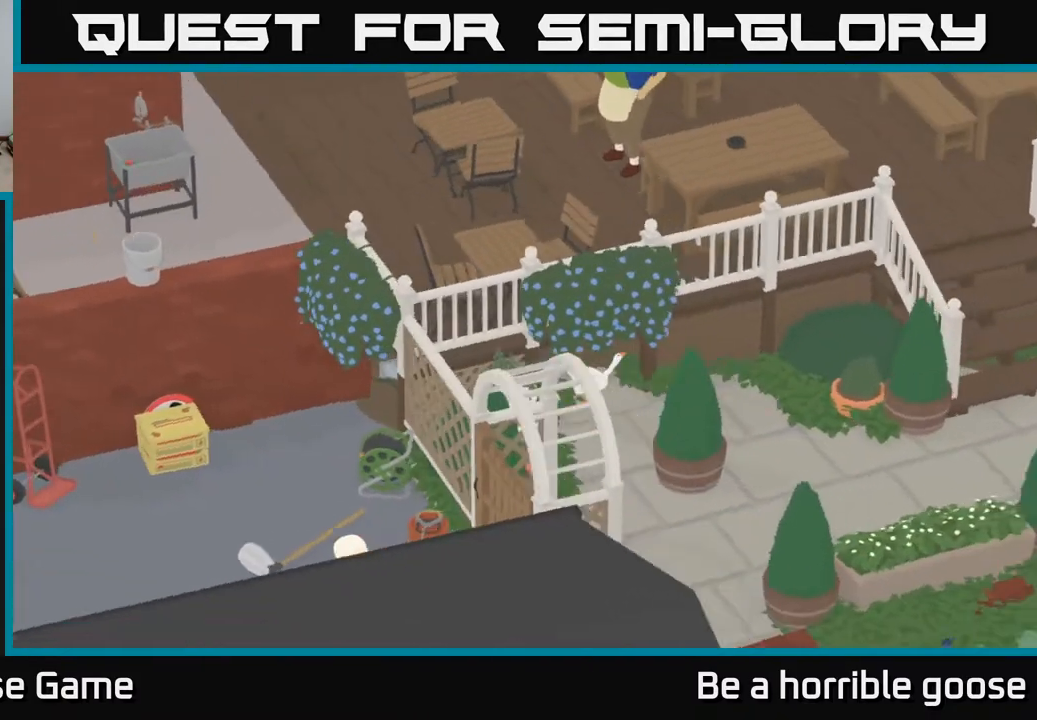
{"buttons": ["A"], "left_stick": "down-right", "right_stick": "center", "events": []}
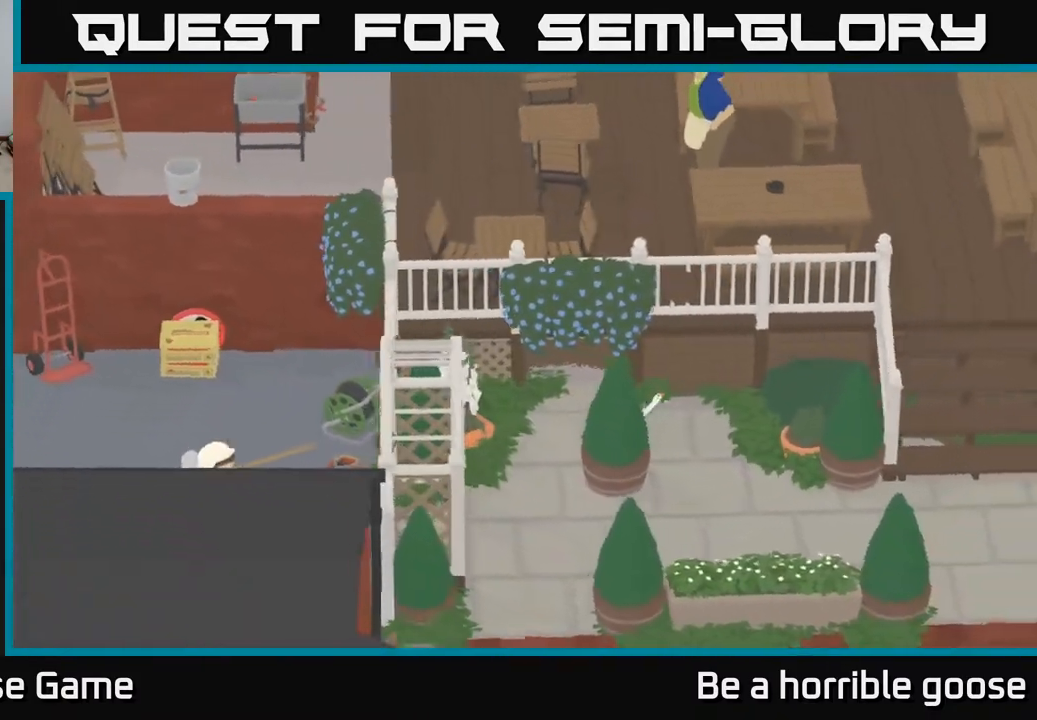
{"buttons": ["A"], "left_stick": "down-right", "right_stick": "center", "events": []}
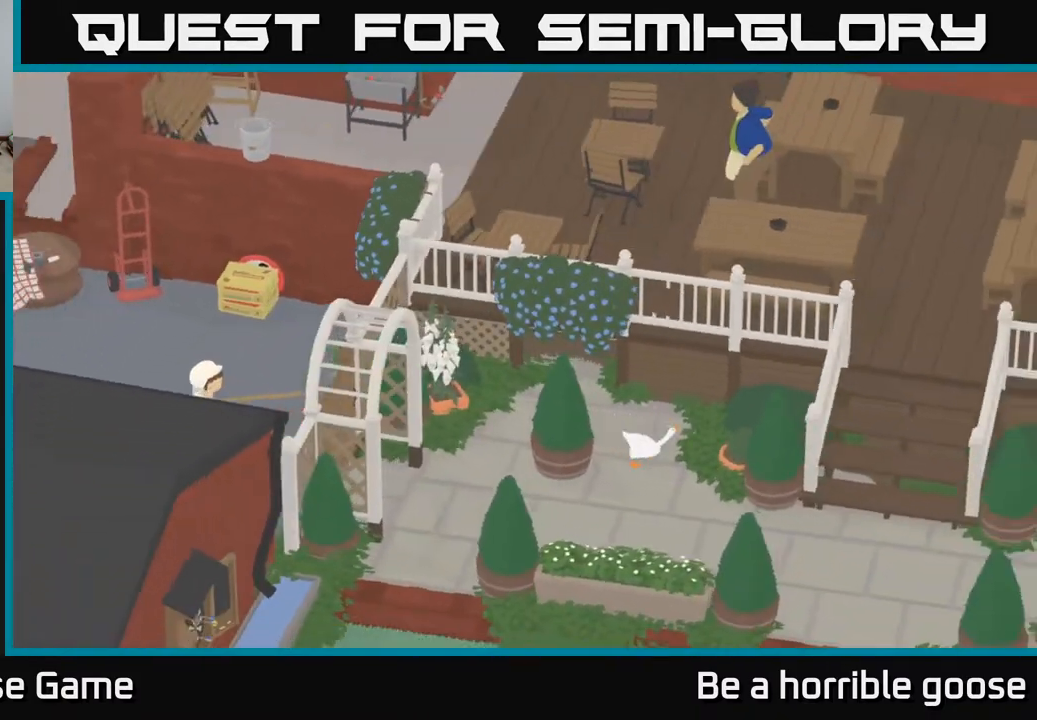
{"buttons": ["A"], "left_stick": "down-right", "right_stick": "center", "events": []}